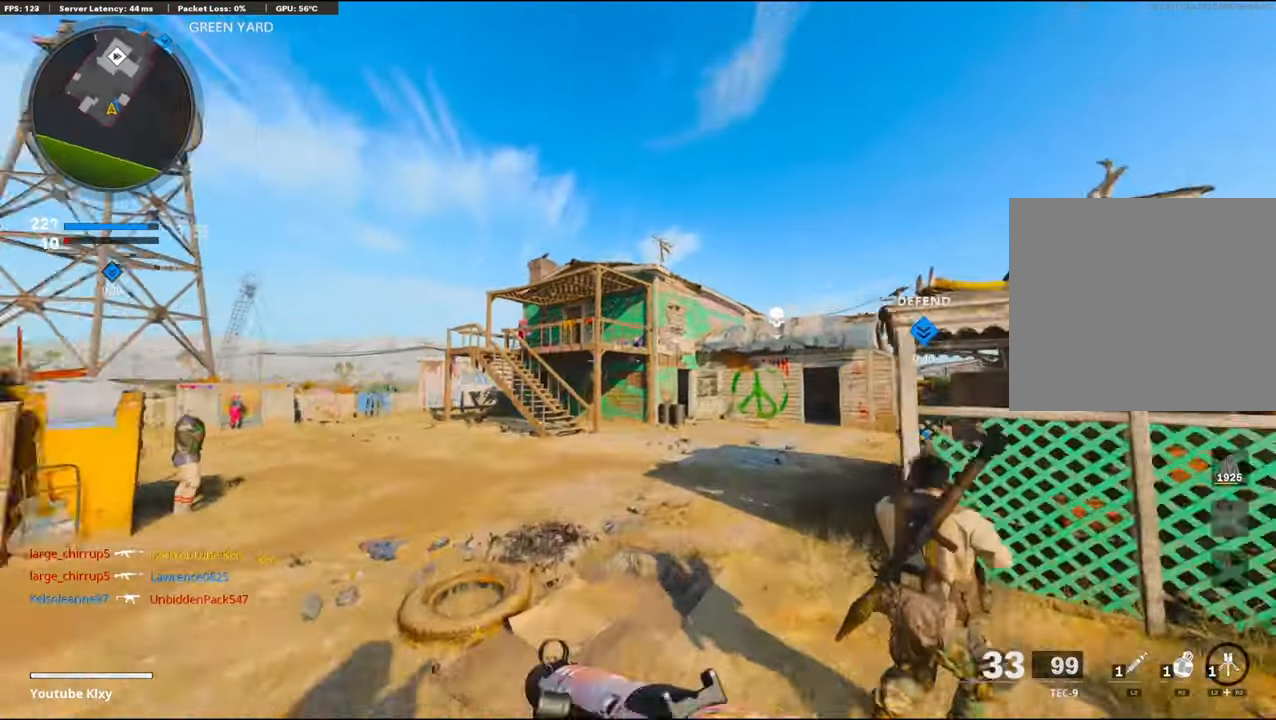
Gameplay with a controller (PlayStation layout); each line is a JSON object with the inputs held at the frame after it. "events" lists button and stick changes between this image and that frame as [ms after this image, input, new state], when the widget could be followed in between.
{"buttons": ["R2"], "left_stick": "up", "right_stick": "up", "events": [[17, "R2", "down"], [84, "right_stick", "up"], [117, "CROSS", "up"], [300, "right_stick", "center"], [367, "right_stick", "up"]]}
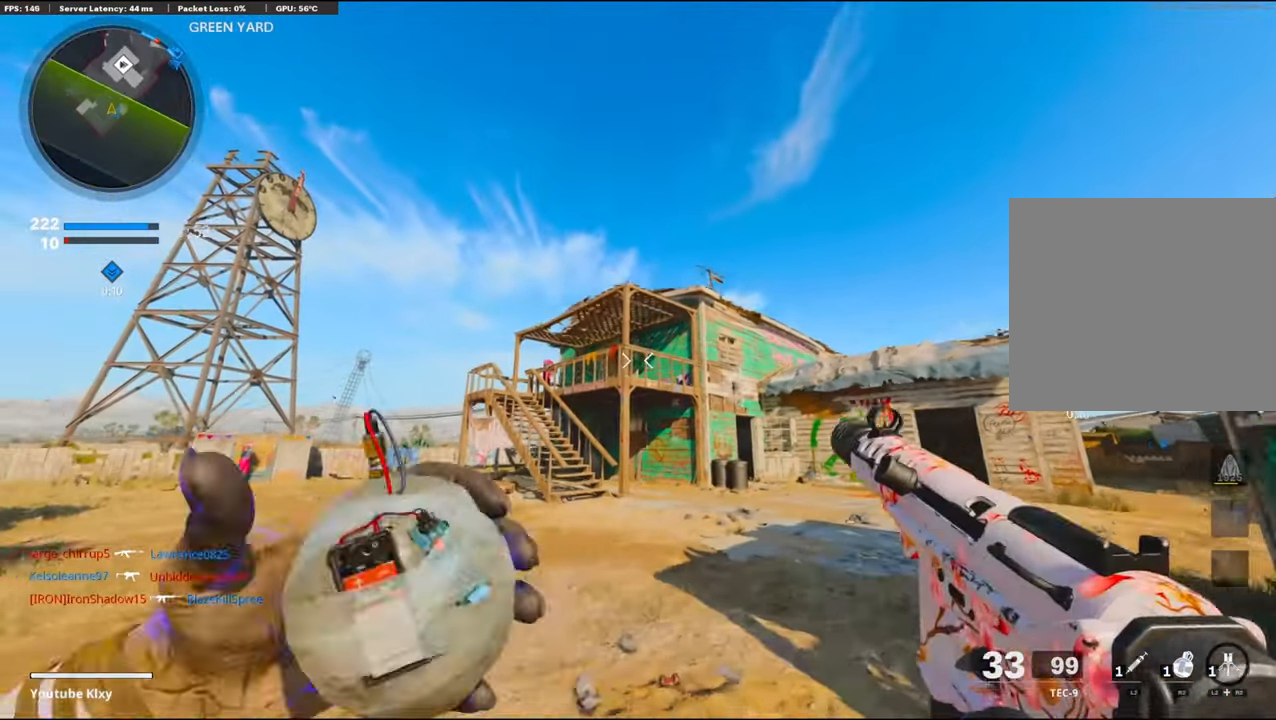
{"buttons": ["R2"], "left_stick": "up", "right_stick": "up", "events": [[84, "right_stick", "center"], [150, "right_stick", "right"], [317, "right_stick", "center"], [384, "right_stick", "up"]]}
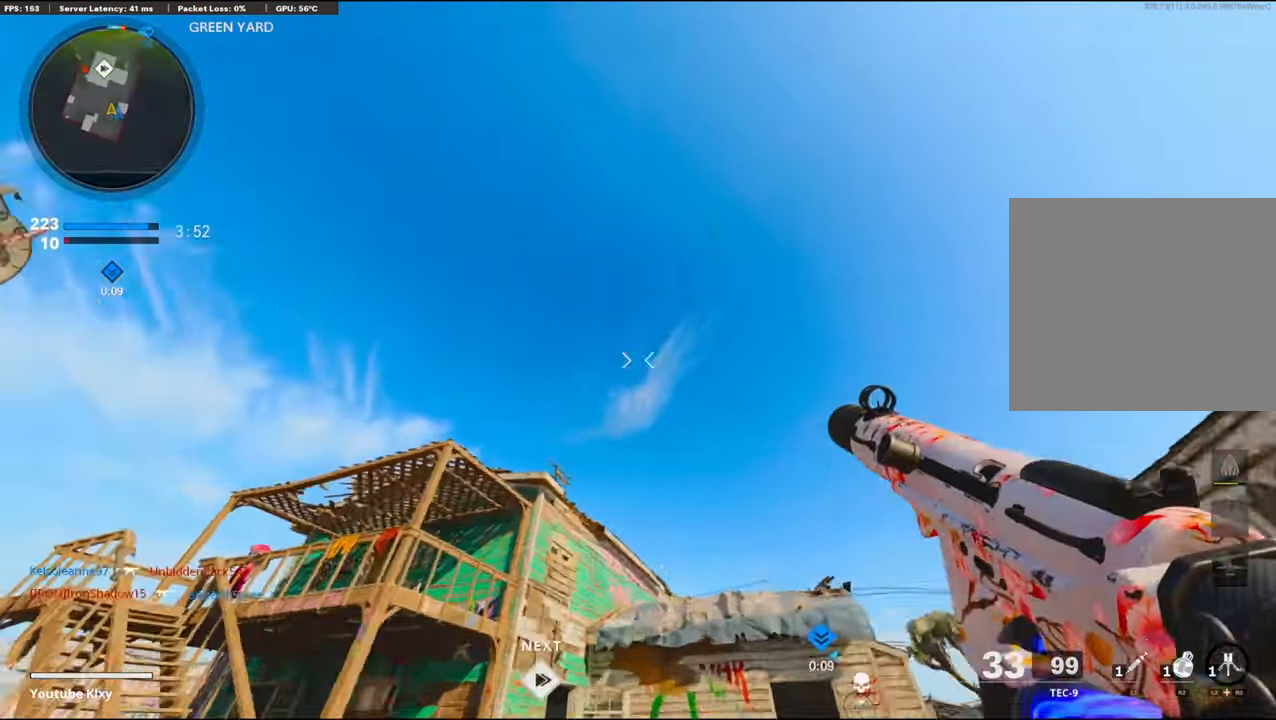
{"buttons": [], "left_stick": "up", "right_stick": "down", "events": [[17, "R2", "up"], [84, "right_stick", "center"], [334, "right_stick", "down"]]}
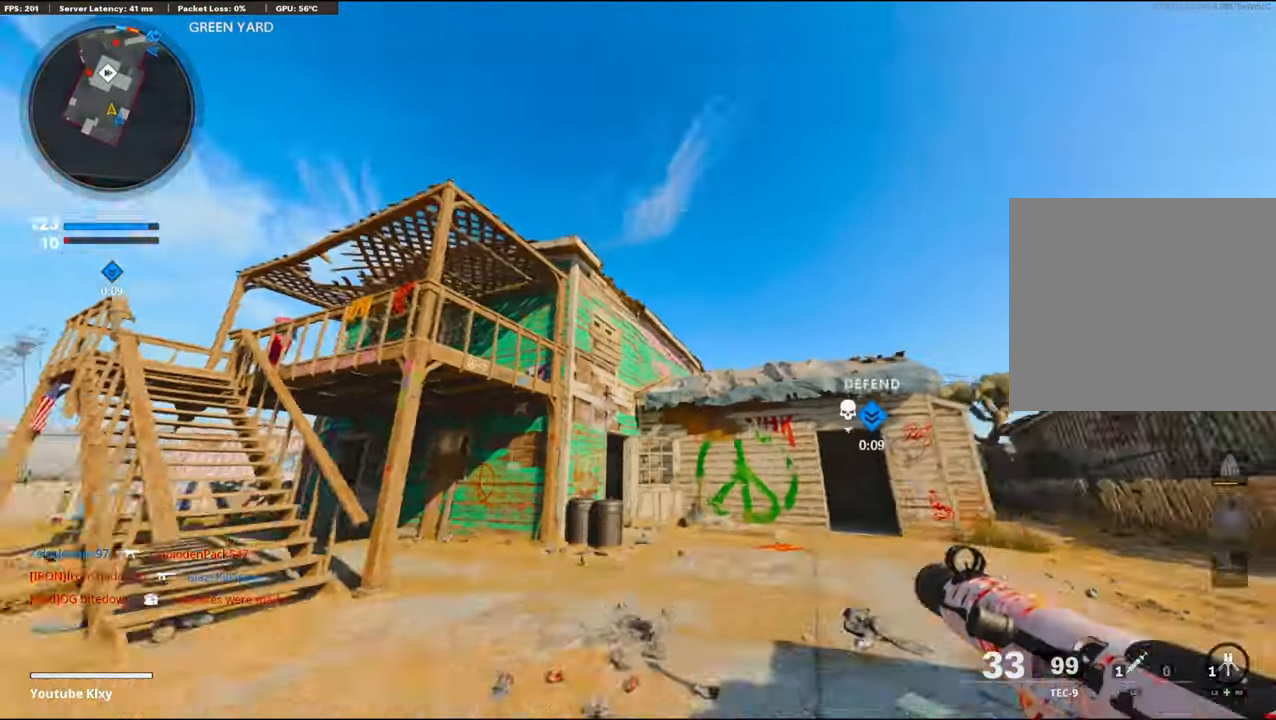
{"buttons": [], "left_stick": "up", "right_stick": "center", "events": [[67, "L3", "down"], [100, "right_stick", "center"], [317, "L3", "up"], [334, "right_stick", "left"], [467, "right_stick", "center"]]}
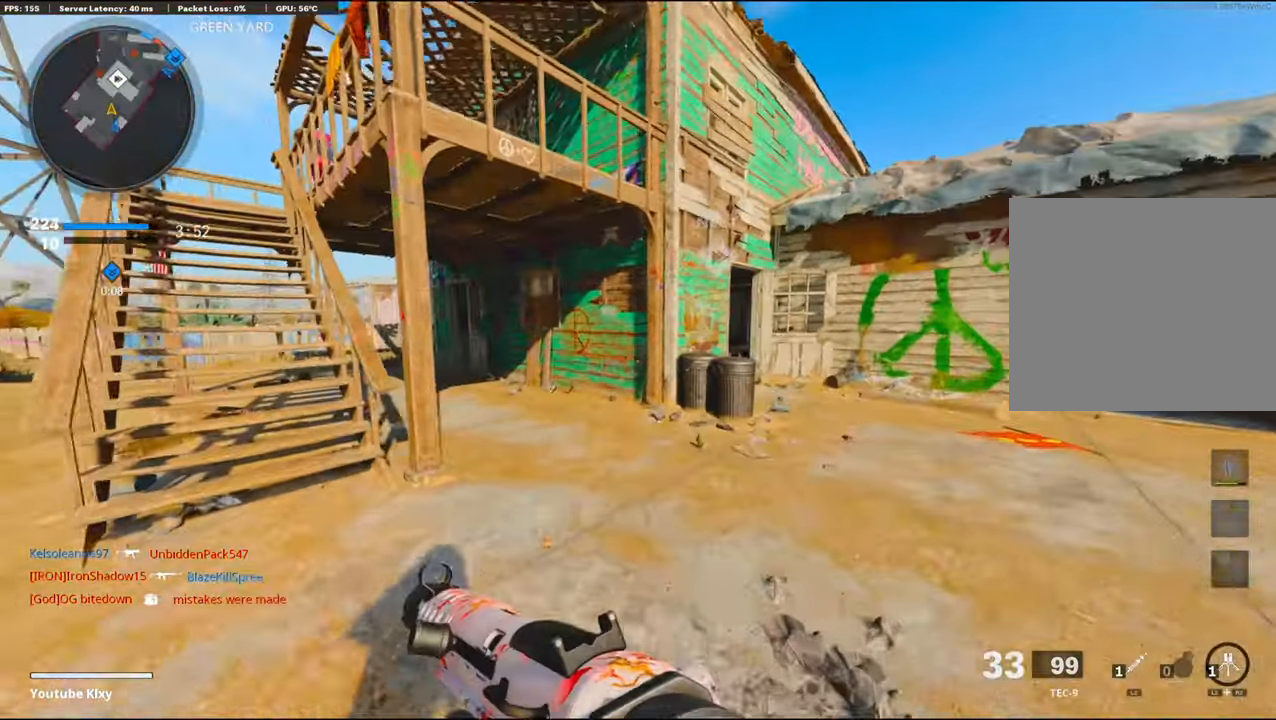
{"buttons": [], "left_stick": "up-left", "right_stick": "left", "events": [[150, "right_stick", "left"], [467, "left_stick", "up-left"]]}
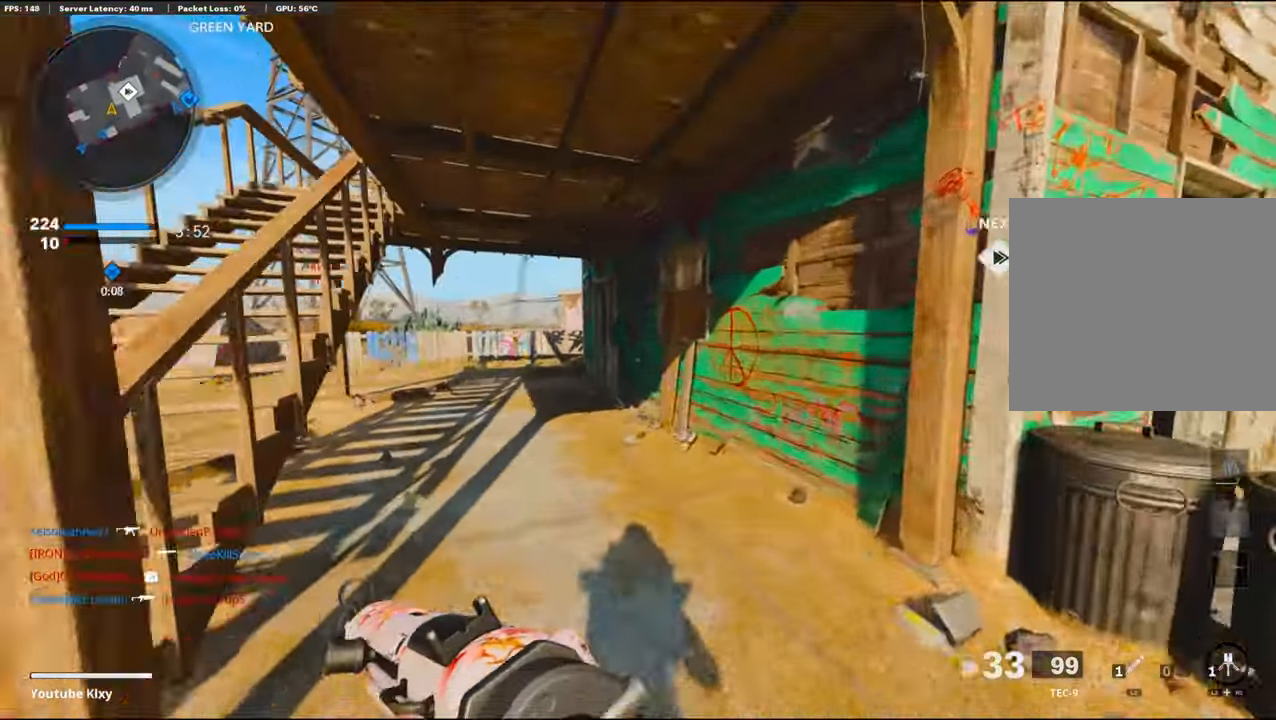
{"buttons": ["CROSS"], "left_stick": "up-left", "right_stick": "right", "events": [[184, "right_stick", "center"], [333, "right_stick", "right"], [400, "CROSS", "down"]]}
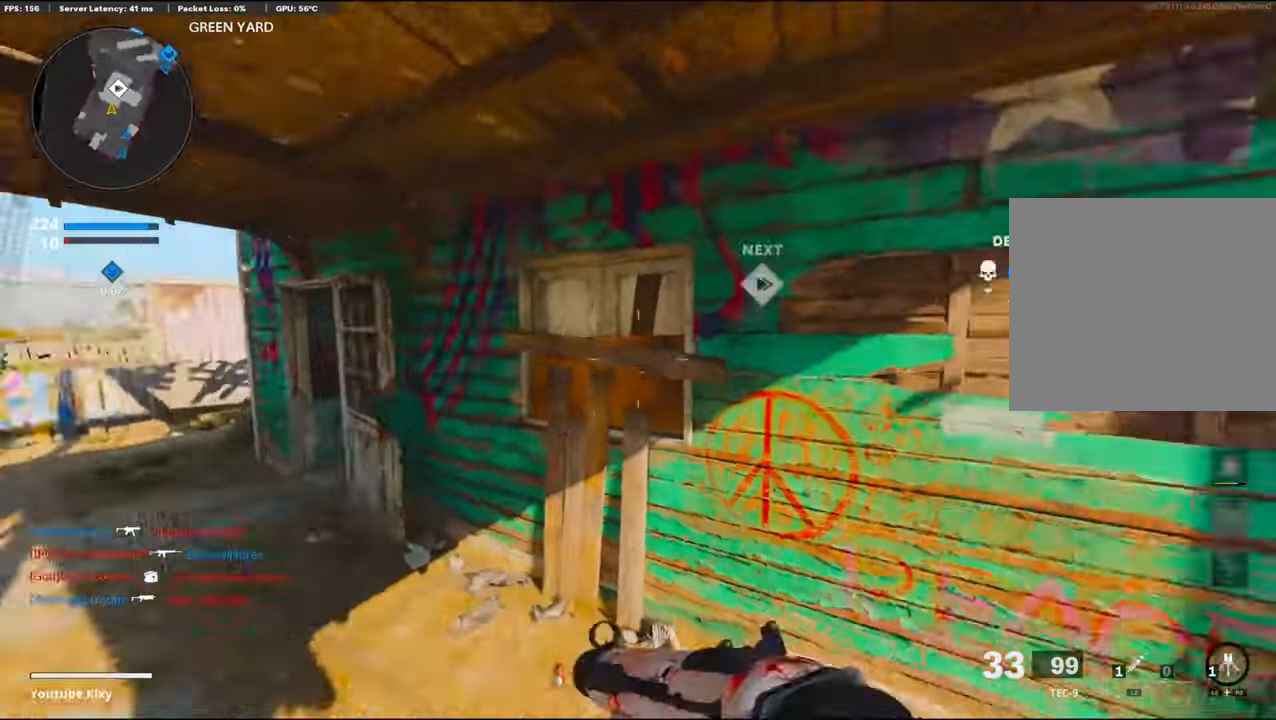
{"buttons": ["R3"], "left_stick": "up", "right_stick": "center", "events": [[66, "left_stick", "down-left"], [116, "CROSS", "up"], [166, "left_stick", "down-right"], [316, "left_stick", "up-right"], [416, "left_stick", "up"], [466, "right_stick", "center"], [500, "R3", "down"]]}
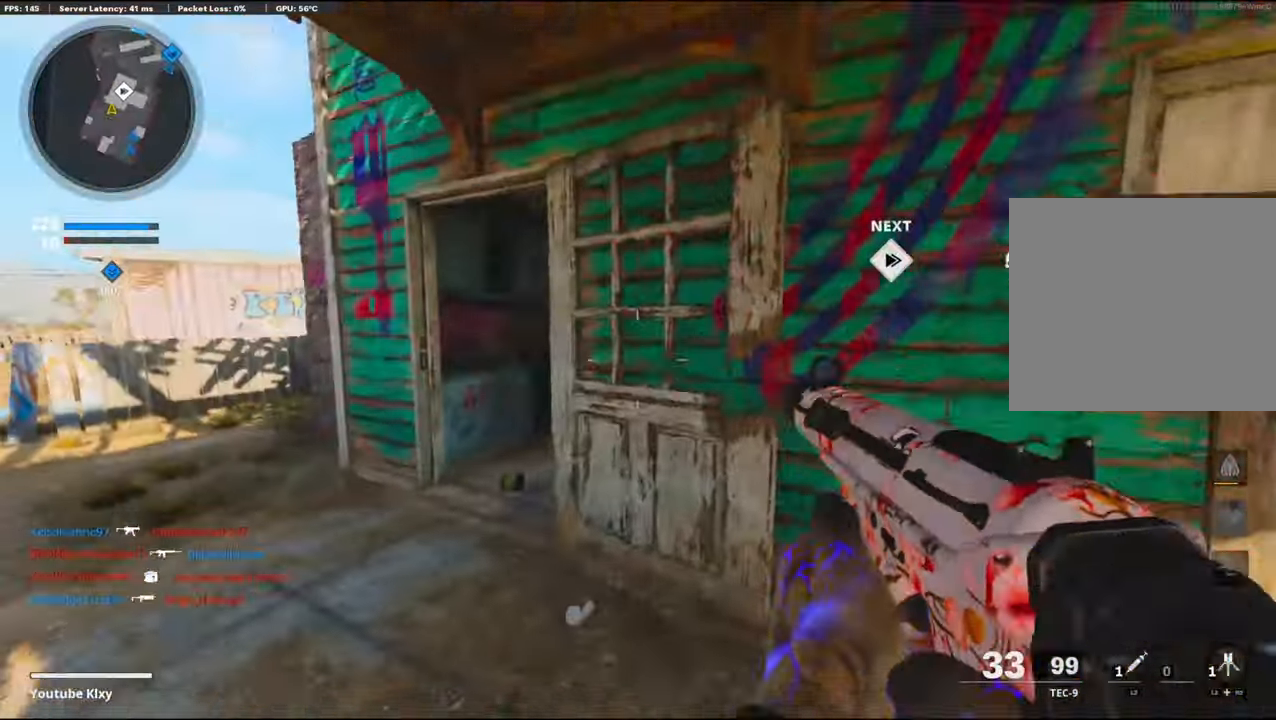
{"buttons": [], "left_stick": "up-left", "right_stick": "center", "events": [[150, "left_stick", "up-left"], [250, "R3", "up"]]}
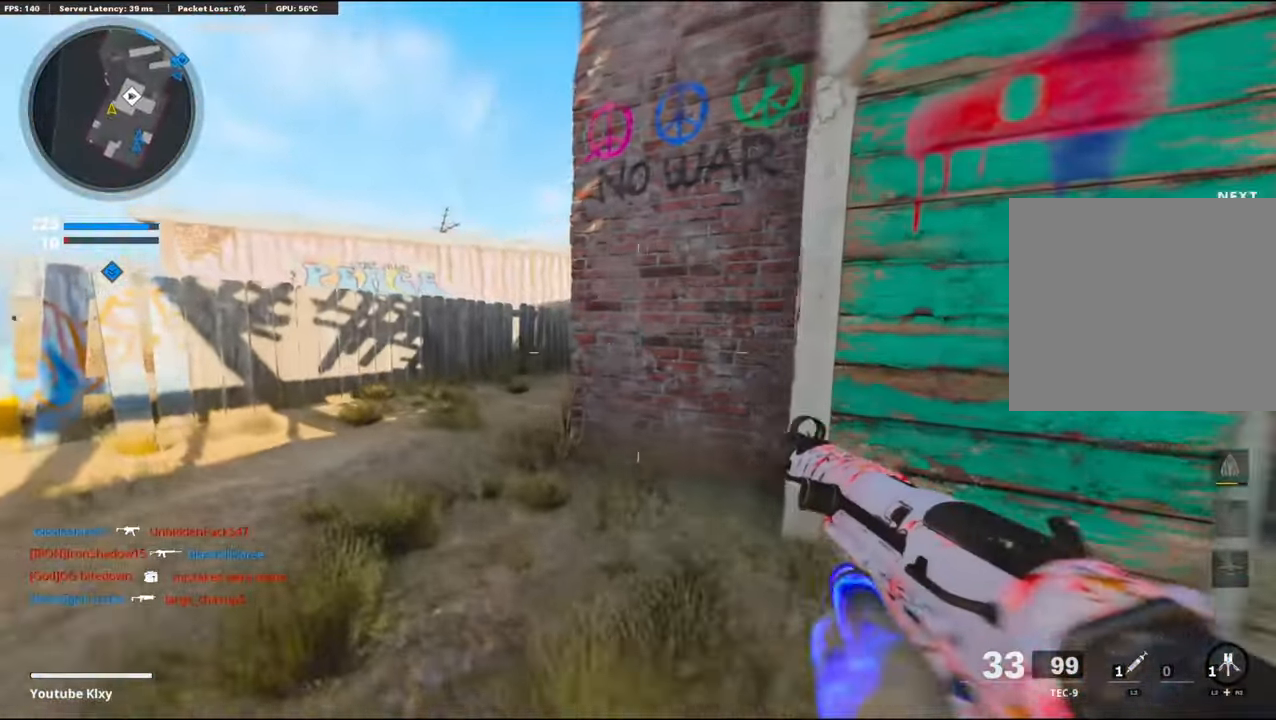
{"buttons": ["L1"], "left_stick": "up-left", "right_stick": "down-right", "events": [[100, "right_stick", "right"], [150, "CROSS", "down"], [183, "L1", "down"], [316, "CROSS", "up"], [333, "right_stick", "center"], [400, "right_stick", "right"], [450, "right_stick", "down-right"]]}
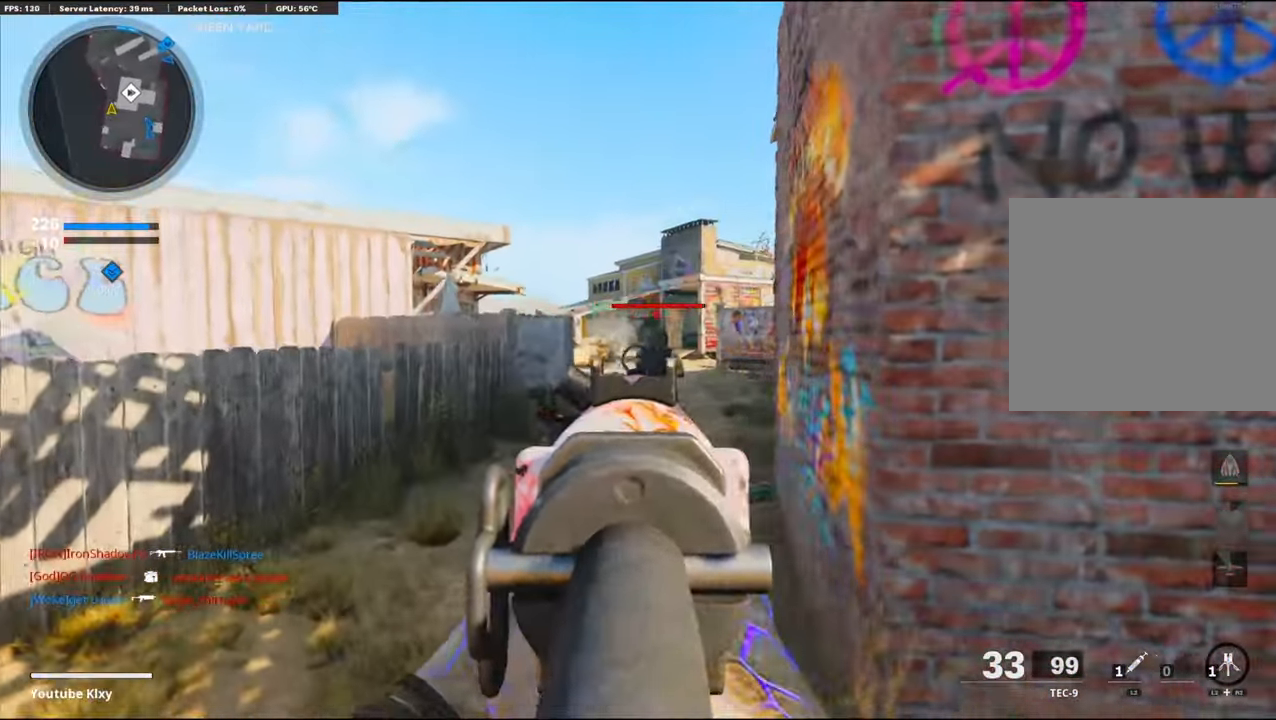
{"buttons": [], "left_stick": "up", "right_stick": "center", "events": [[16, "R1", "down"], [300, "right_stick", "center"], [433, "L1", "up"], [466, "left_stick", "up"], [483, "R1", "up"]]}
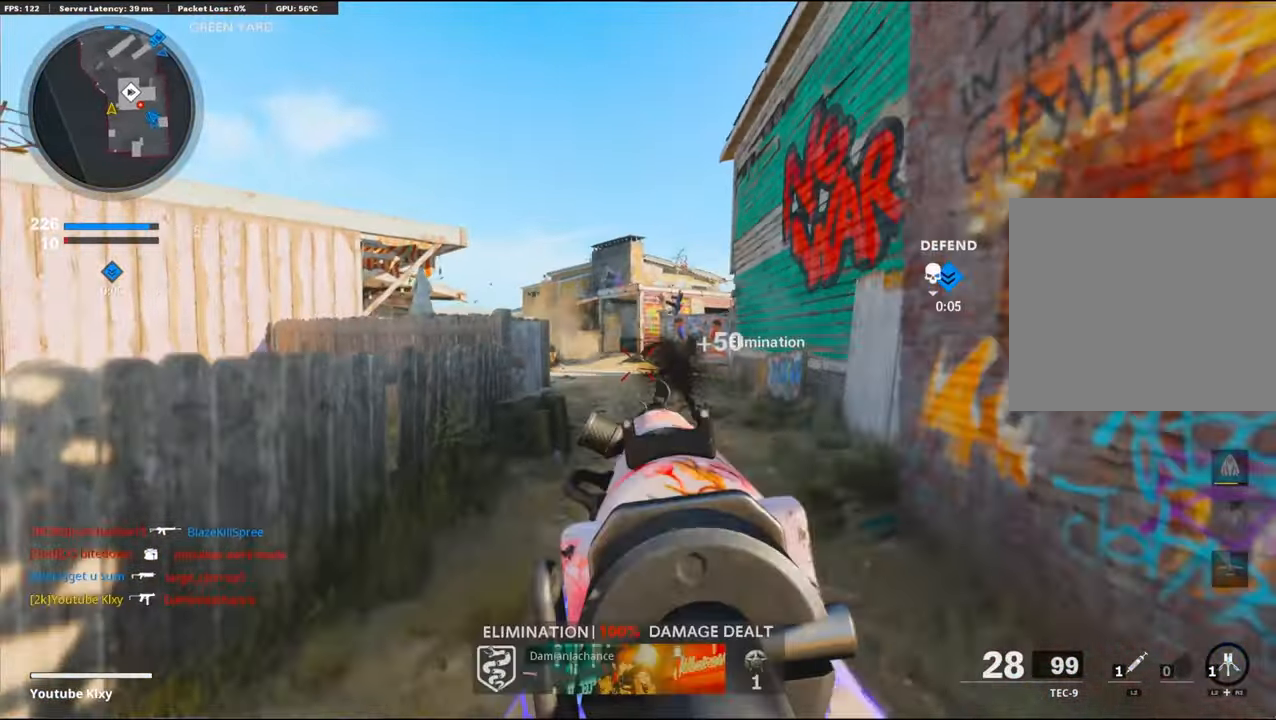
{"buttons": [], "left_stick": "up", "right_stick": "center", "events": [[66, "L3", "down"], [166, "SQUARE", "down"], [200, "L3", "up"], [250, "SQUARE", "up"]]}
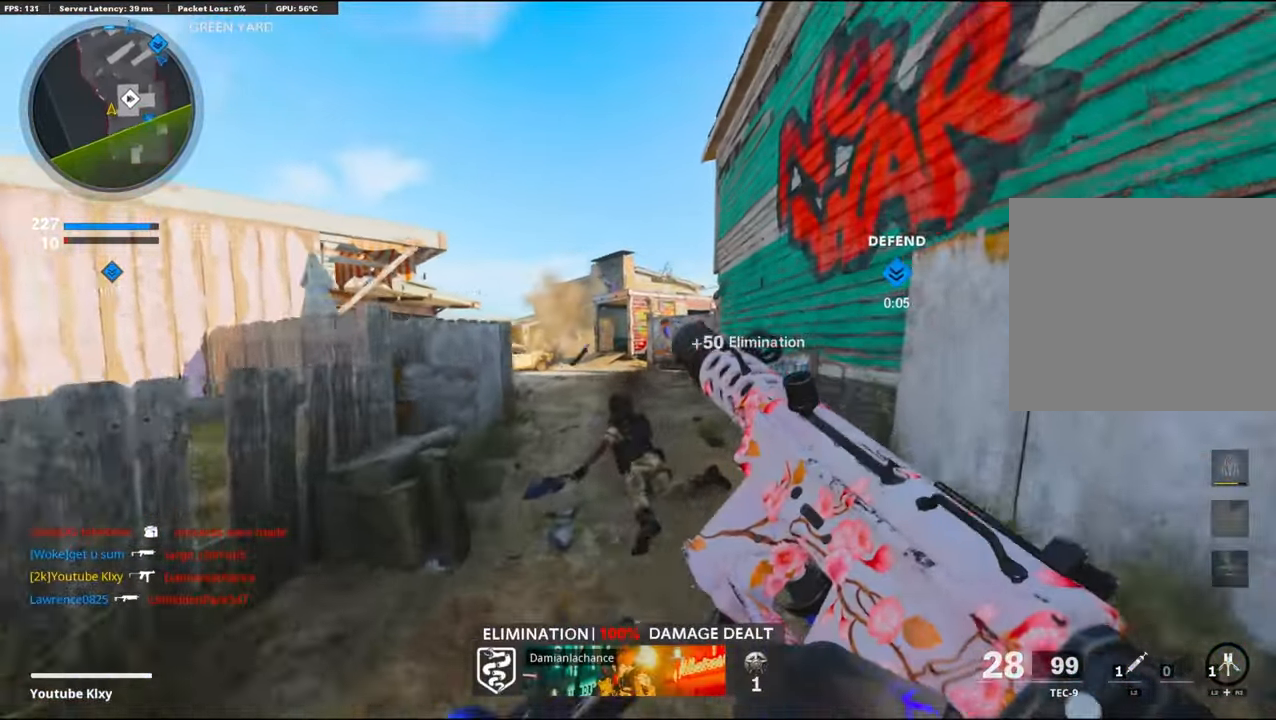
{"buttons": [], "left_stick": "up", "right_stick": "center", "events": []}
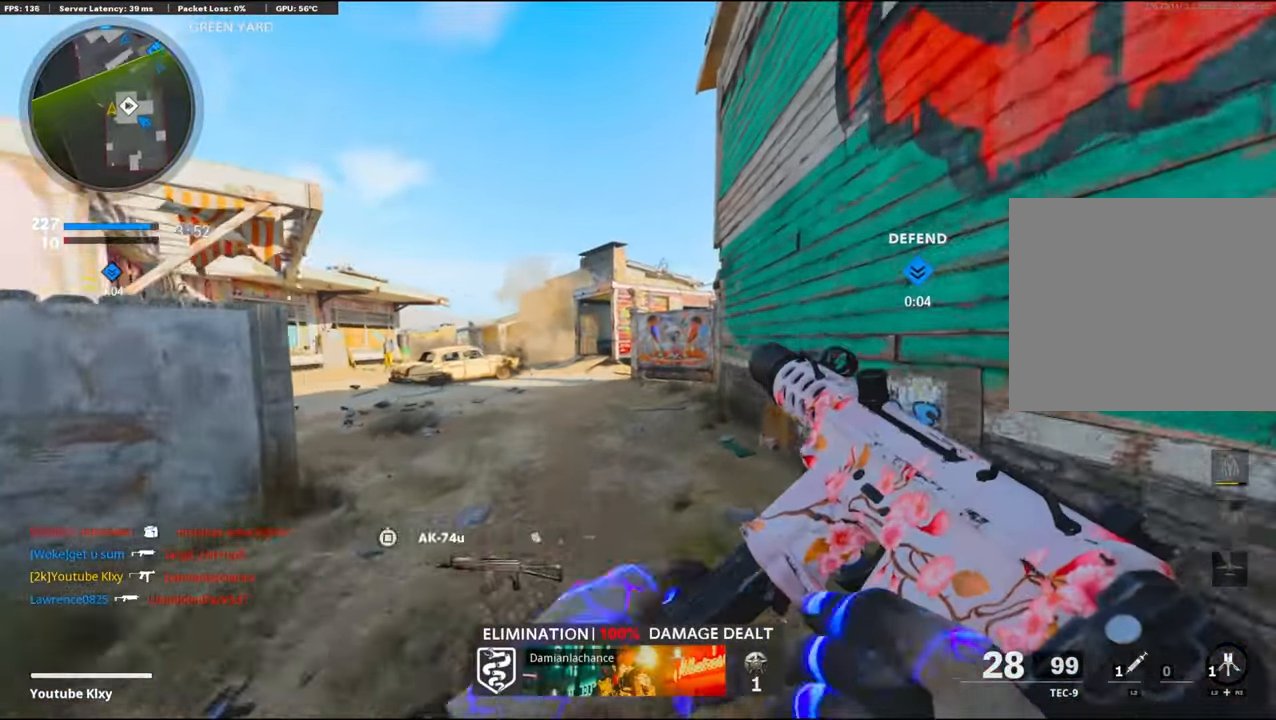
{"buttons": [], "left_stick": "up", "right_stick": "center", "events": []}
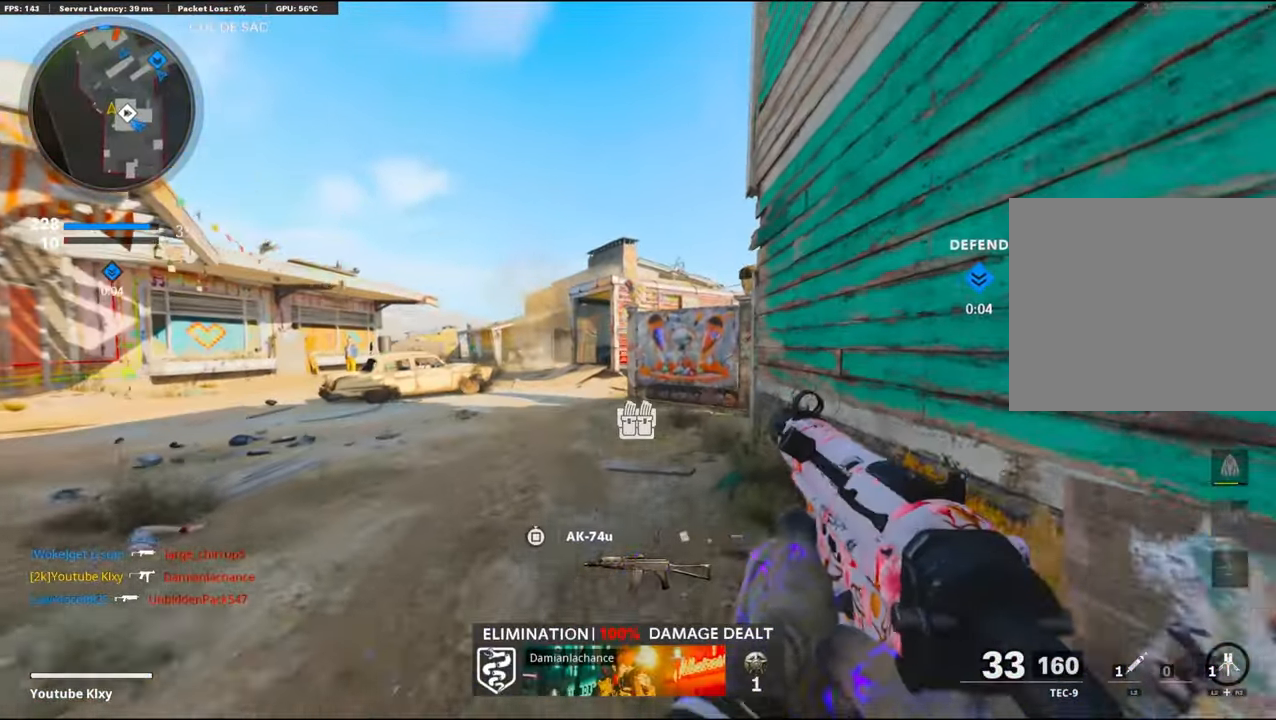
{"buttons": ["TRIANGLE"], "left_stick": "center", "right_stick": "center", "events": [[83, "right_stick", "left"], [166, "CROSS", "down"], [216, "right_stick", "center"], [316, "CROSS", "up"], [350, "TRIANGLE", "down"], [366, "left_stick", "center"], [416, "TRIANGLE", "up"], [466, "TRIANGLE", "down"]]}
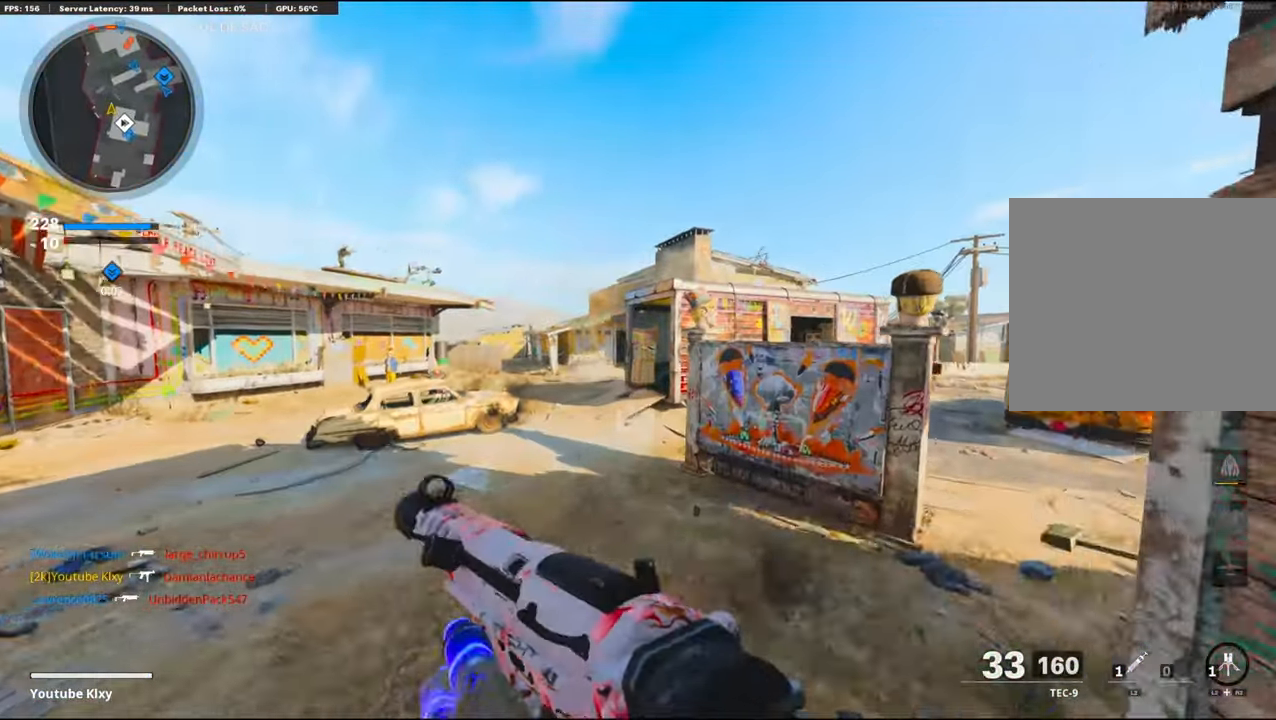
{"buttons": [], "left_stick": "up-left", "right_stick": "center", "events": [[16, "left_stick", "up"], [33, "TRIANGLE", "up"], [250, "TRIANGLE", "down"], [333, "TRIANGLE", "up"], [416, "left_stick", "up-left"]]}
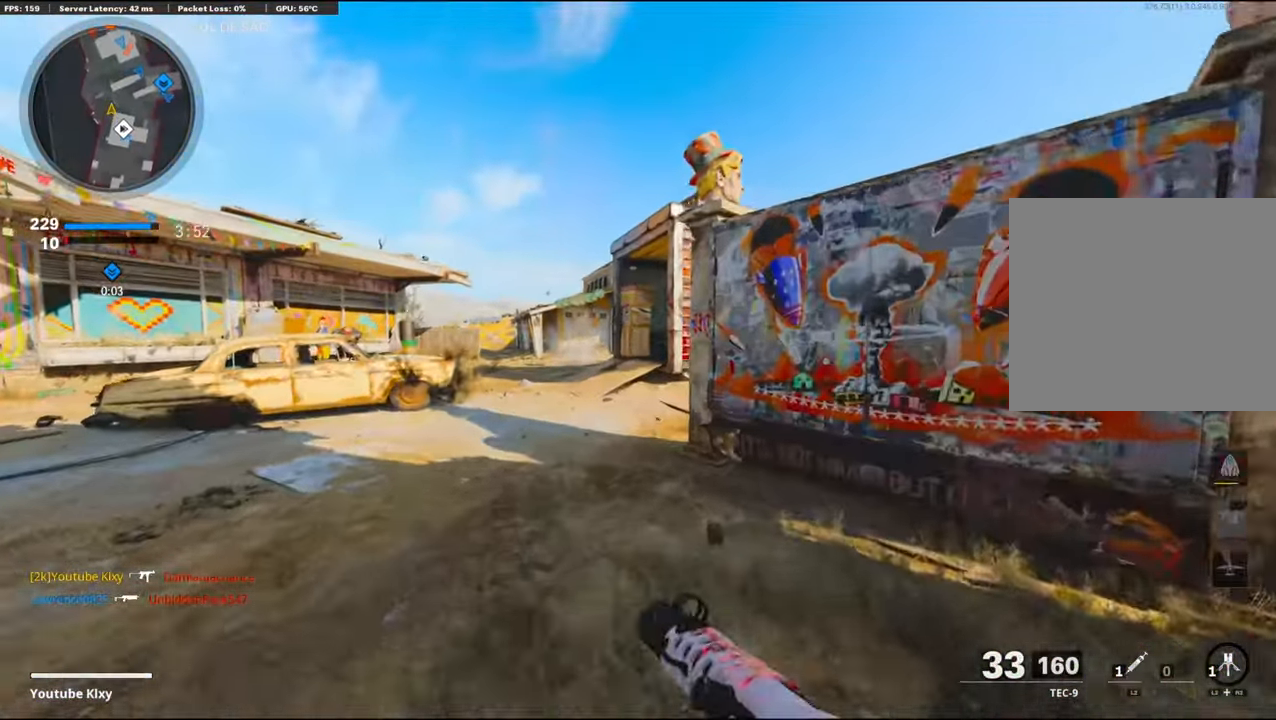
{"buttons": [], "left_stick": "up-left", "right_stick": "center", "events": [[233, "TRIANGLE", "down"], [333, "TRIANGLE", "up"], [433, "TRIANGLE", "down"], [483, "TRIANGLE", "up"]]}
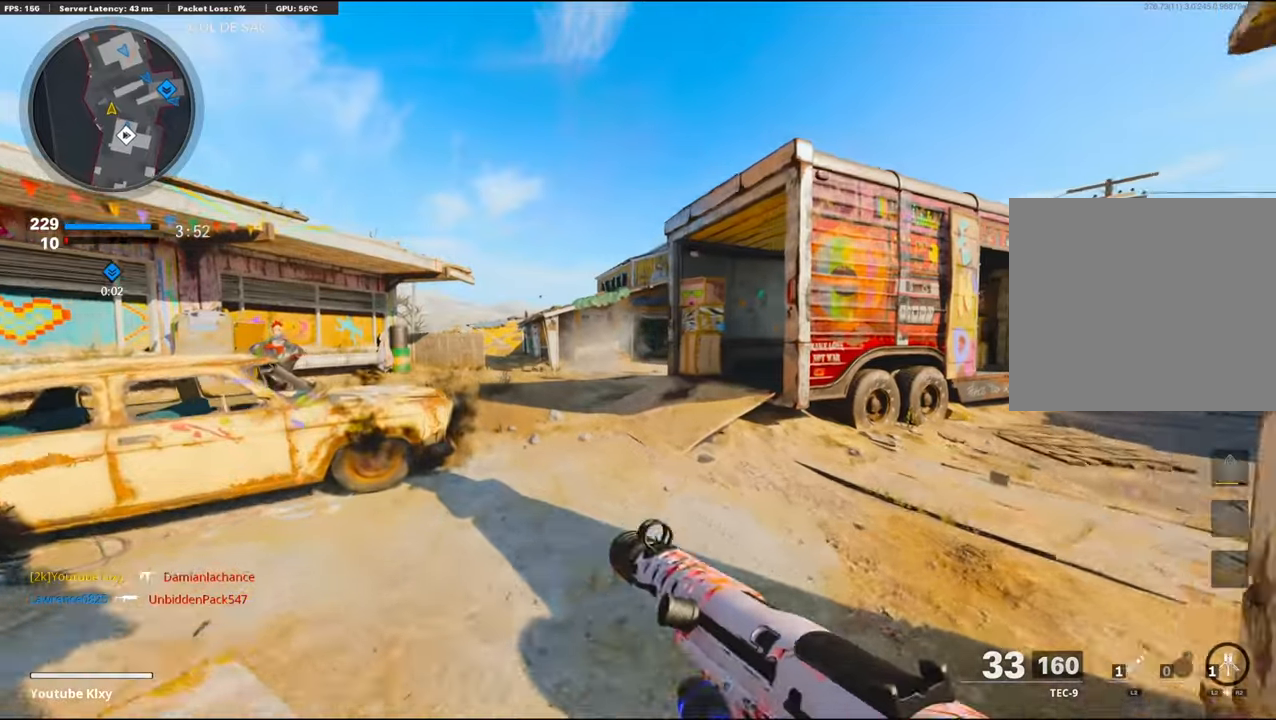
{"buttons": [], "left_stick": "up-left", "right_stick": "center", "events": [[50, "left_stick", "up"], [233, "TRIANGLE", "down"], [333, "TRIANGLE", "up"], [383, "left_stick", "up-left"], [450, "TRIANGLE", "down"], [500, "TRIANGLE", "up"]]}
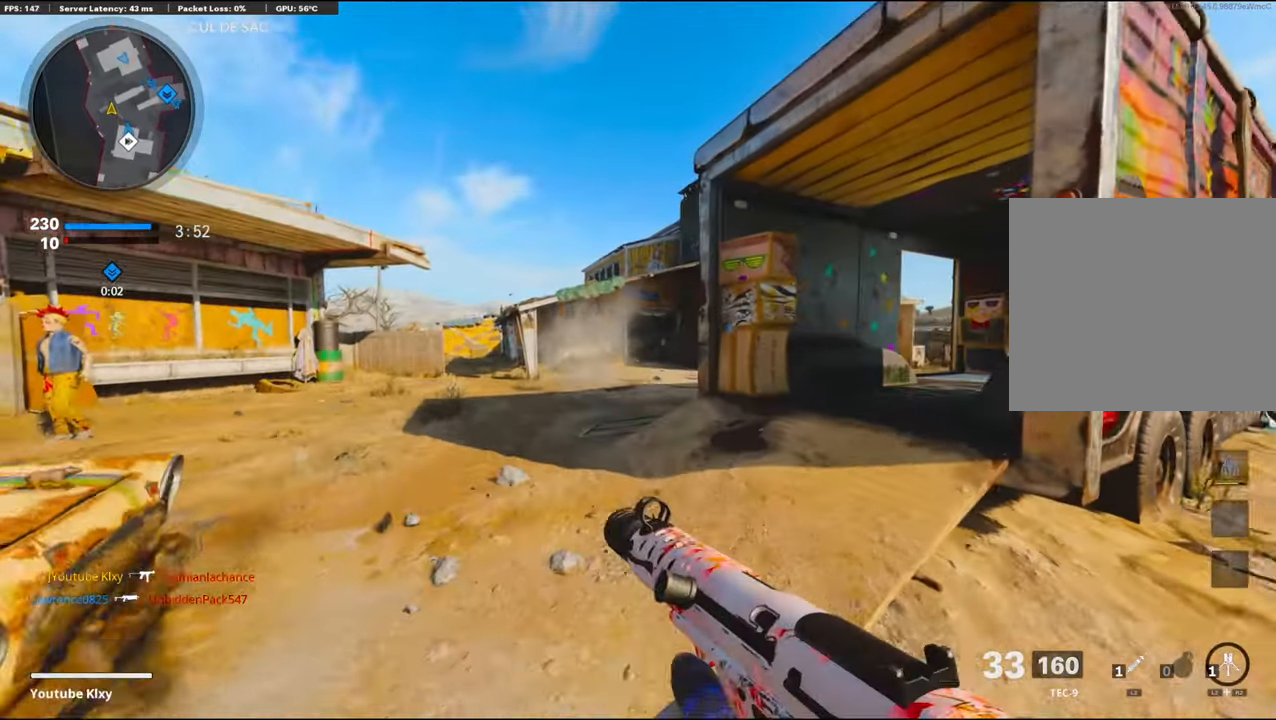
{"buttons": ["L1"], "left_stick": "up-left", "right_stick": "left", "events": [[150, "right_stick", "right"], [250, "CROSS", "down"], [317, "right_stick", "center"], [367, "right_stick", "left"], [383, "CROSS", "up"], [383, "L1", "down"]]}
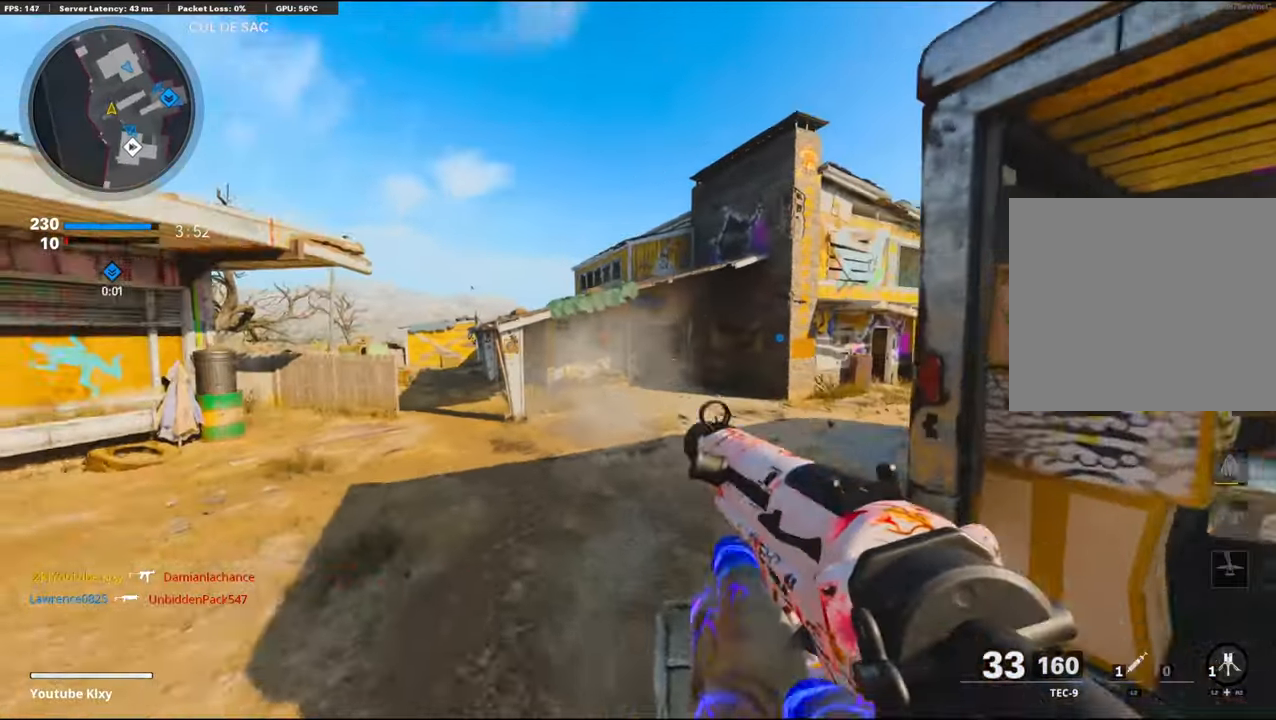
{"buttons": ["L1", "R1"], "left_stick": "up-right", "right_stick": "left", "events": [[17, "right_stick", "center"], [133, "right_stick", "left"], [200, "R1", "down"], [267, "right_stick", "right"], [350, "left_stick", "up-right"], [383, "right_stick", "center"], [450, "right_stick", "left"]]}
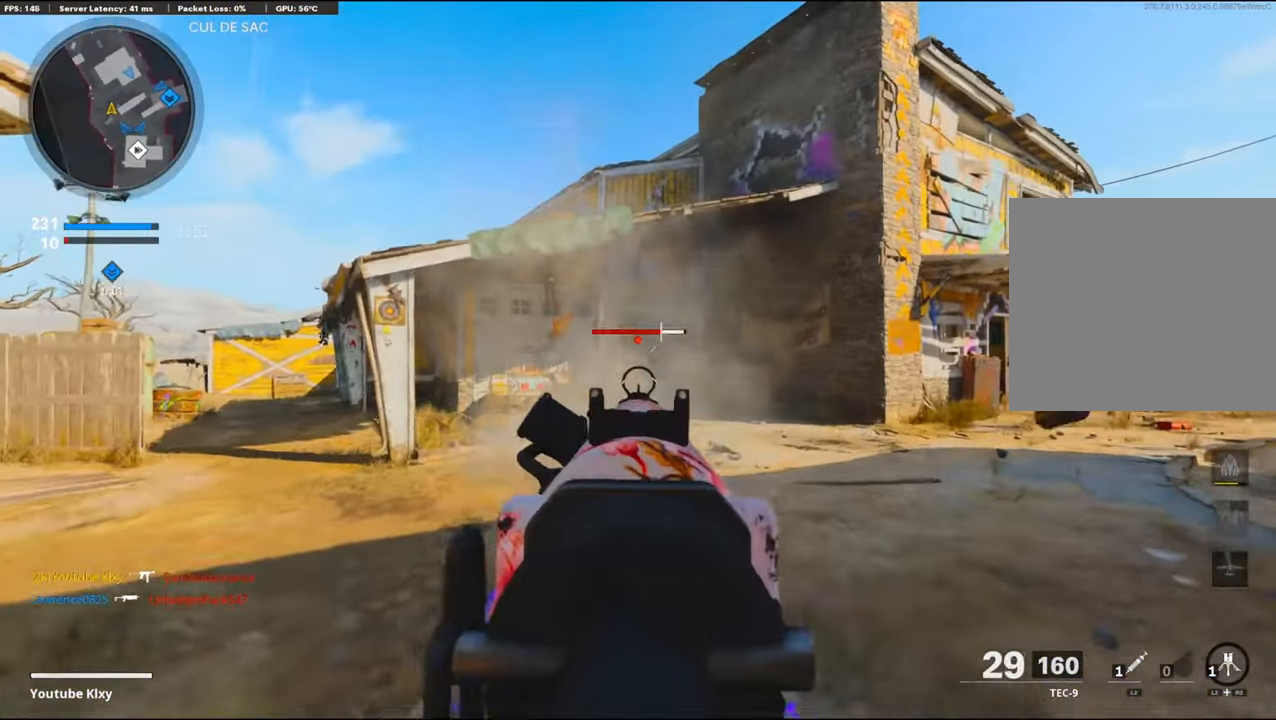
{"buttons": ["L1", "R1"], "left_stick": "left", "right_stick": "left", "events": [[67, "right_stick", "center"], [100, "left_stick", "right"], [217, "right_stick", "down-right"], [283, "left_stick", "up-right"], [367, "right_stick", "center"], [417, "left_stick", "left"], [417, "right_stick", "left"]]}
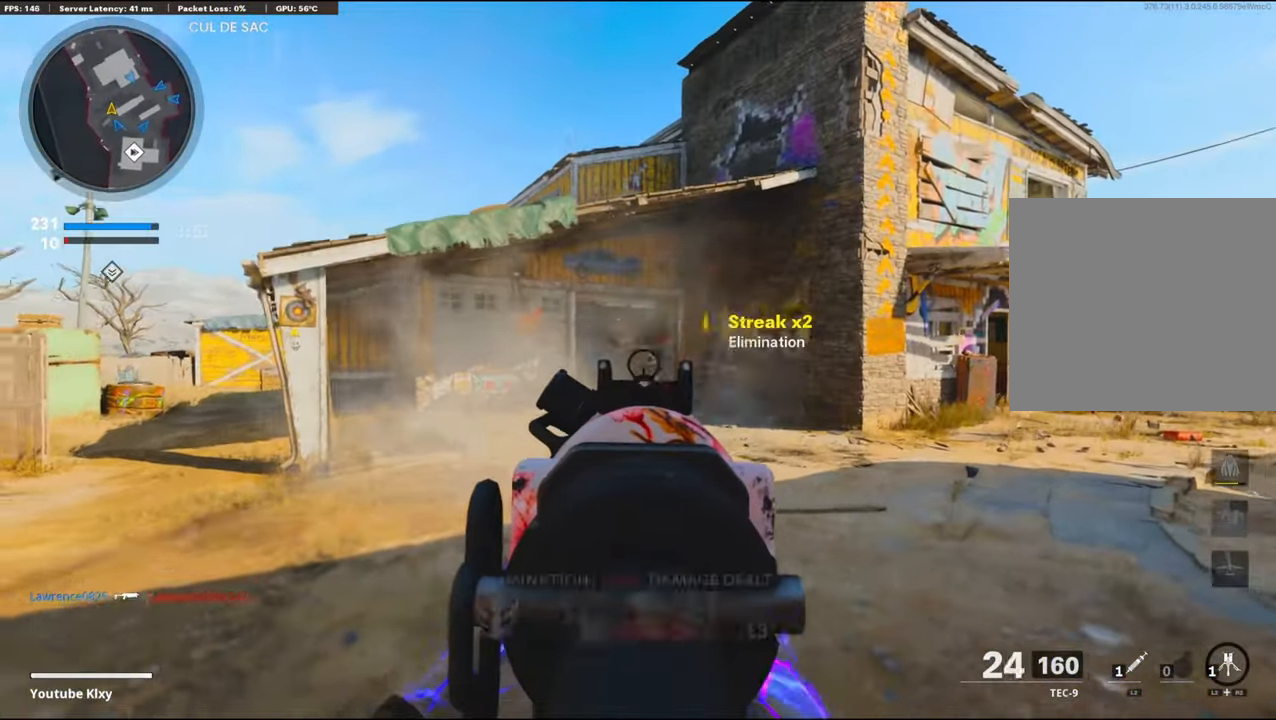
{"buttons": ["L3"], "left_stick": "up-left", "right_stick": "center", "events": [[50, "right_stick", "center"], [133, "R3", "down"], [150, "right_stick", "right"], [183, "R3", "up"], [317, "L1", "up"], [317, "R1", "up"], [333, "left_stick", "up-left"], [333, "right_stick", "center"], [400, "L3", "down"], [400, "SQUARE", "down"], [467, "SQUARE", "up"]]}
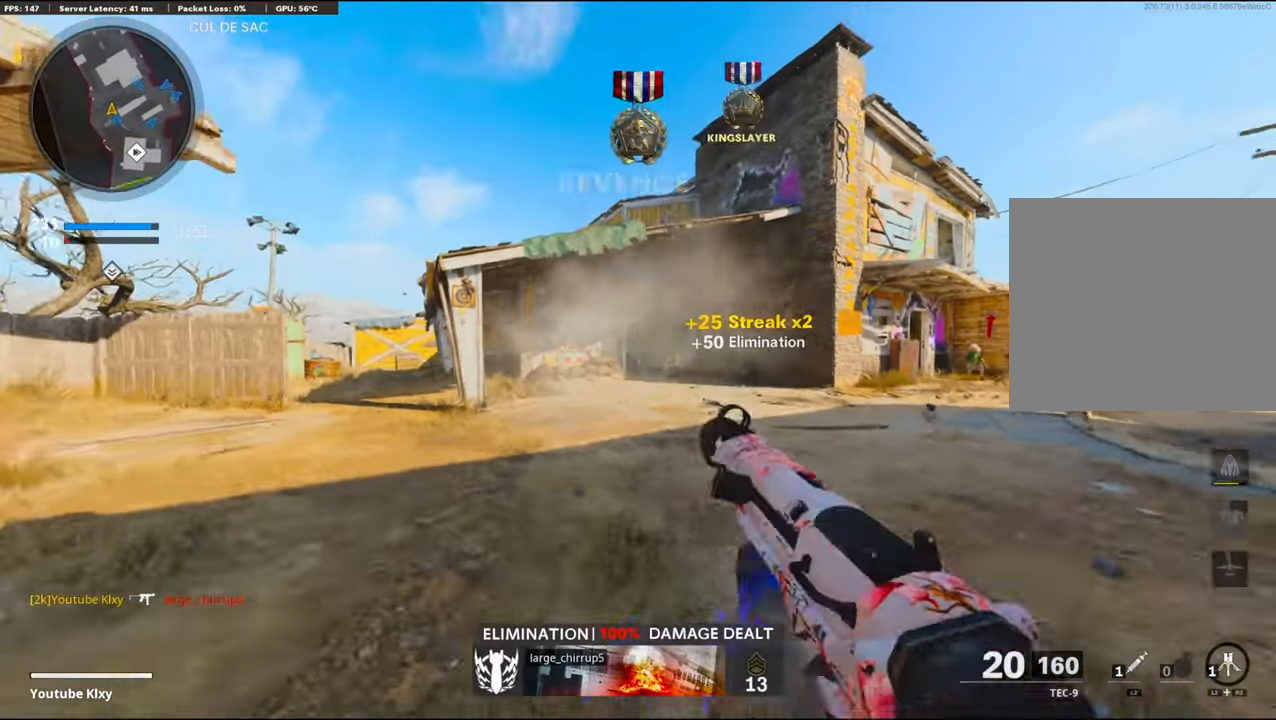
{"buttons": [], "left_stick": "up", "right_stick": "center", "events": [[250, "right_stick", "right"], [300, "R3", "down"], [300, "right_stick", "center"], [383, "L3", "up"], [417, "left_stick", "up"], [483, "R3", "up"]]}
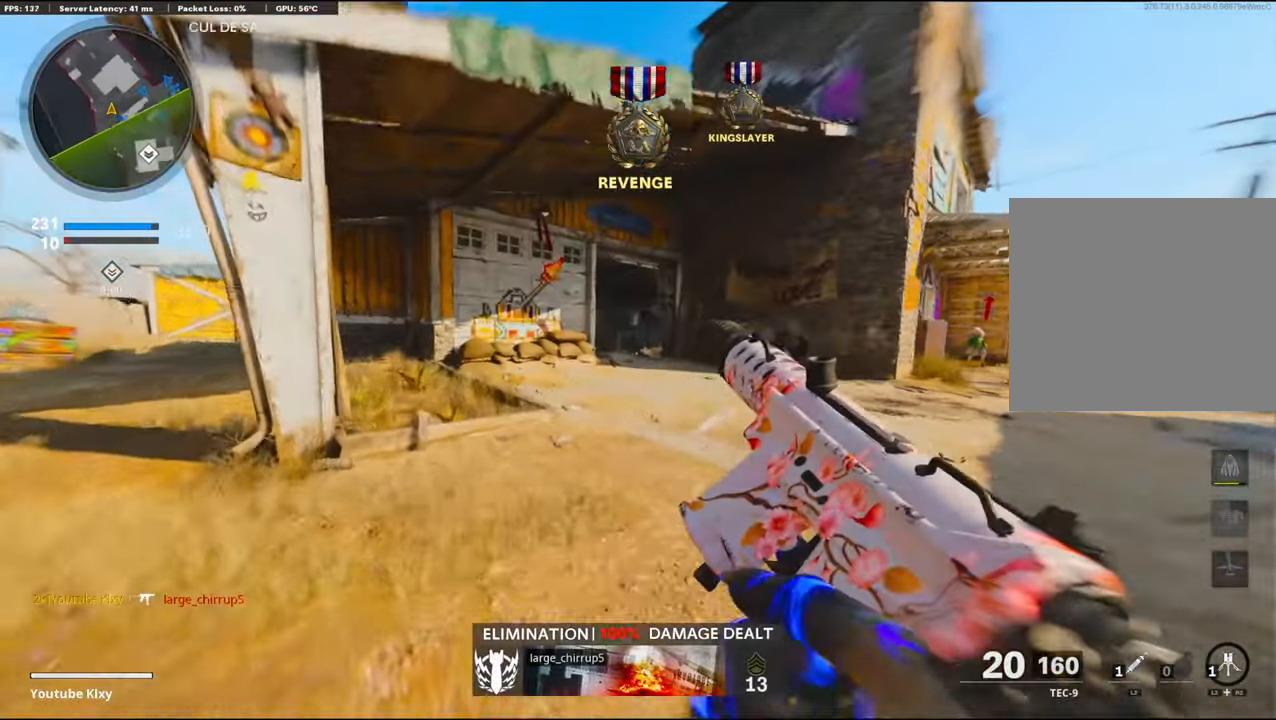
{"buttons": [], "left_stick": "up-right", "right_stick": "center", "events": [[33, "left_stick", "up-right"], [117, "R3", "down"], [200, "R3", "up"], [233, "L3", "down"], [483, "L3", "up"]]}
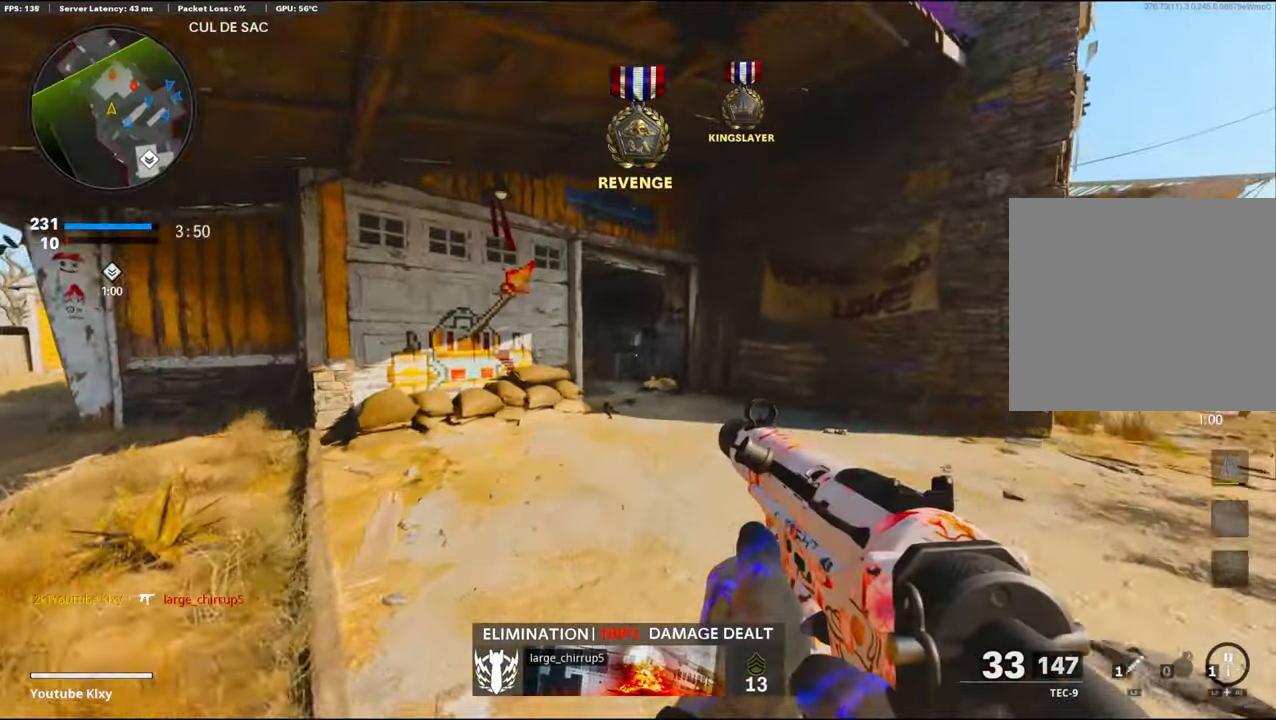
{"buttons": ["CROSS"], "left_stick": "up-right", "right_stick": "left", "events": [[417, "right_stick", "left"], [500, "CROSS", "down"]]}
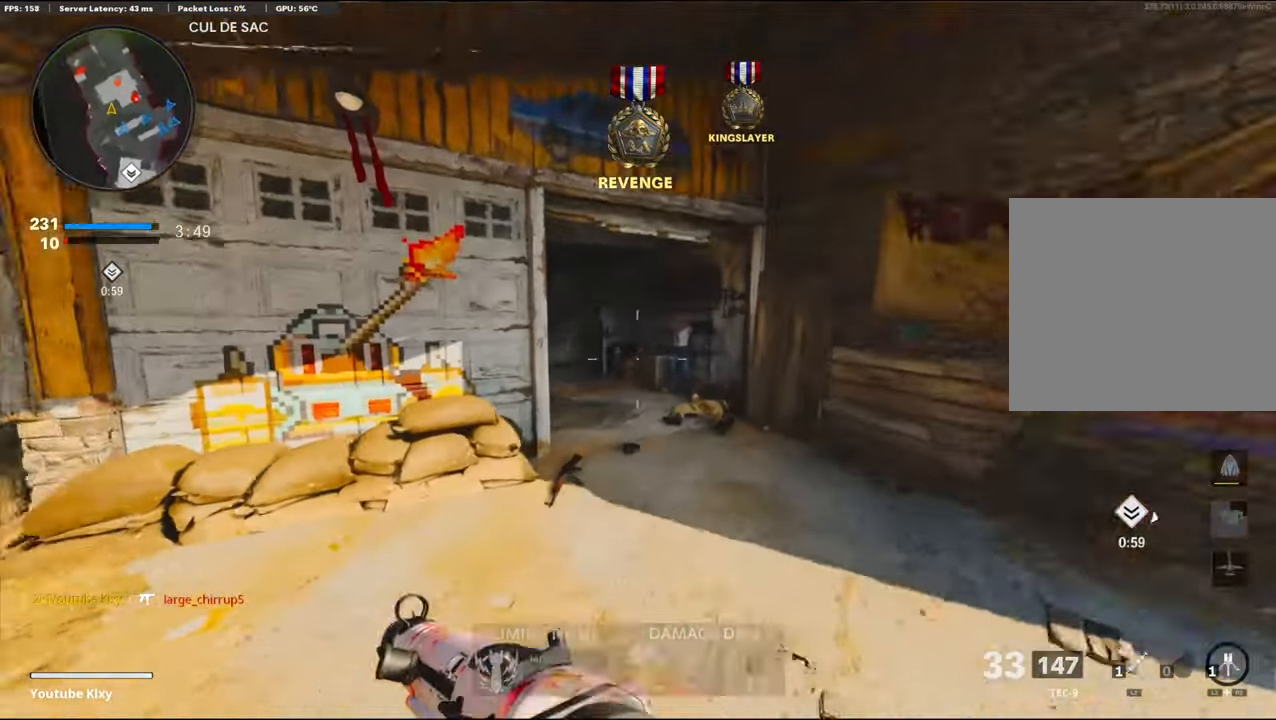
{"buttons": ["L1"], "left_stick": "up", "right_stick": "up-left", "events": [[183, "L1", "down"], [200, "CROSS", "up"], [200, "right_stick", "center"], [450, "right_stick", "up-left"], [467, "left_stick", "up"]]}
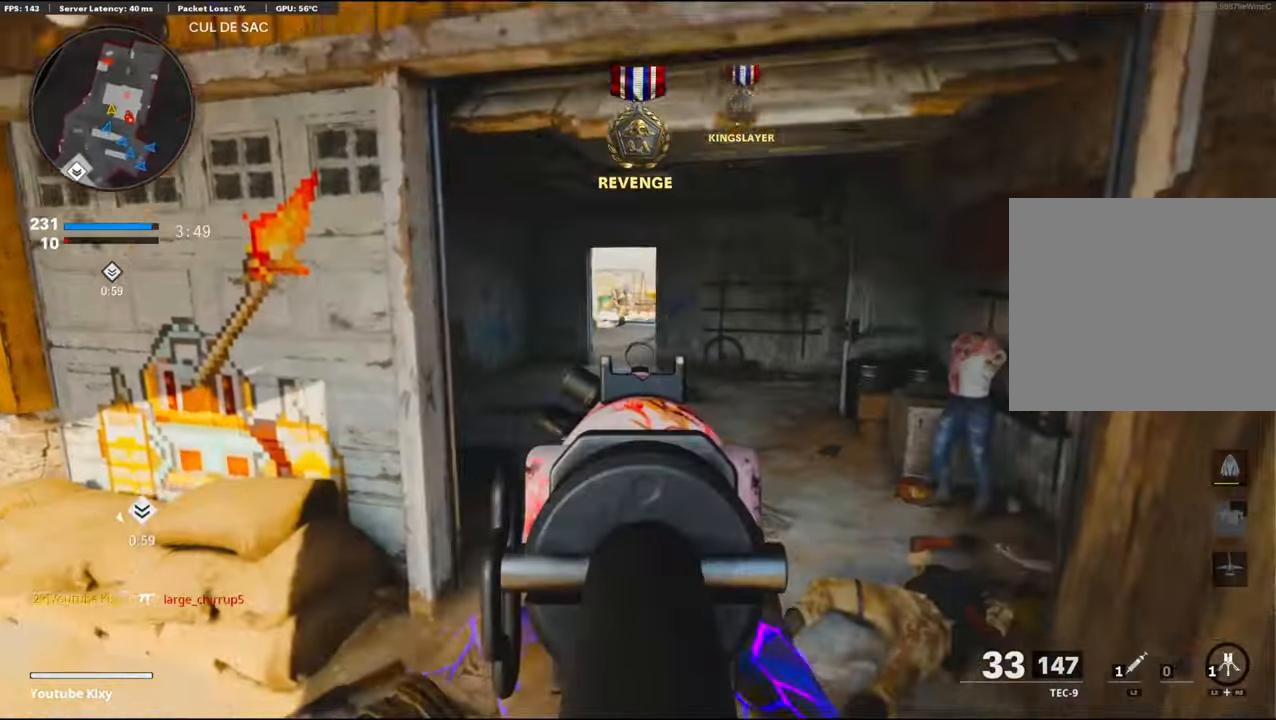
{"buttons": ["L1", "R1"], "left_stick": "left", "right_stick": "up", "events": [[100, "left_stick", "up-left"], [250, "R1", "down"], [250, "right_stick", "up"], [350, "left_stick", "left"], [350, "right_stick", "center"], [450, "right_stick", "up"]]}
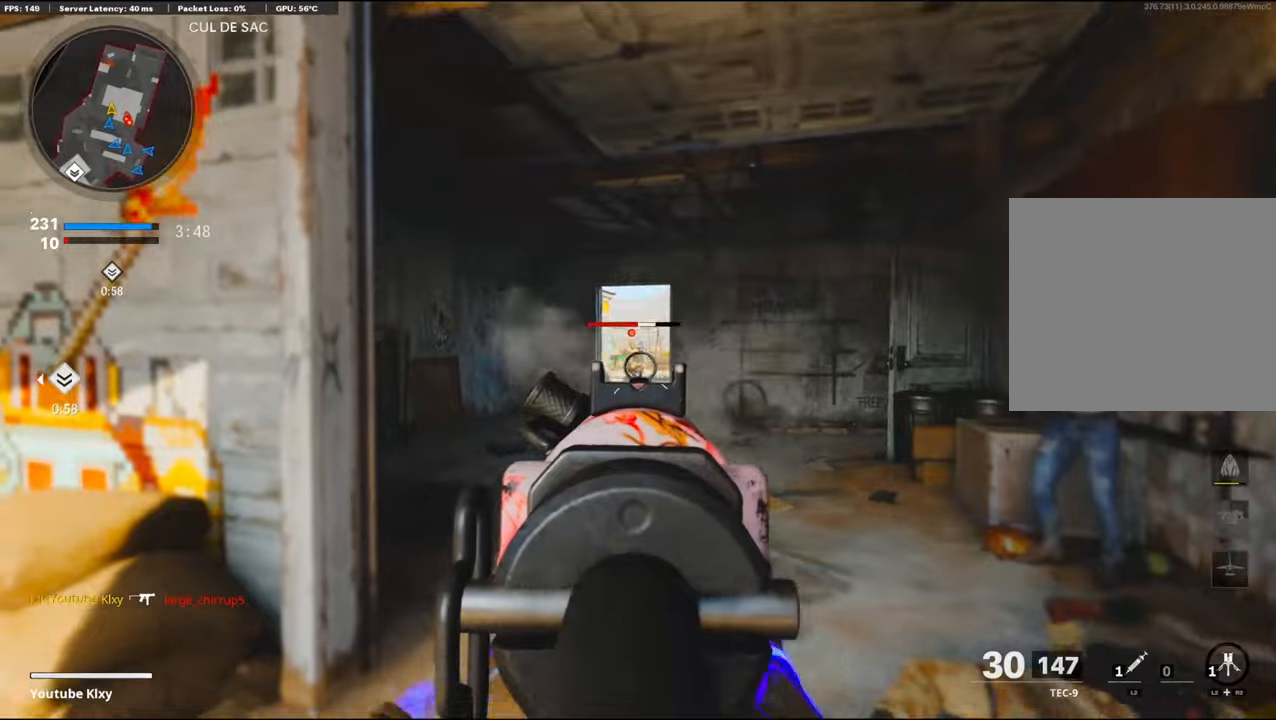
{"buttons": [], "left_stick": "up-right", "right_stick": "center", "events": [[50, "left_stick", "up-right"], [117, "right_stick", "up-left"], [267, "right_stick", "center"], [317, "right_stick", "left"], [434, "L1", "up"], [450, "right_stick", "center"], [484, "R1", "up"]]}
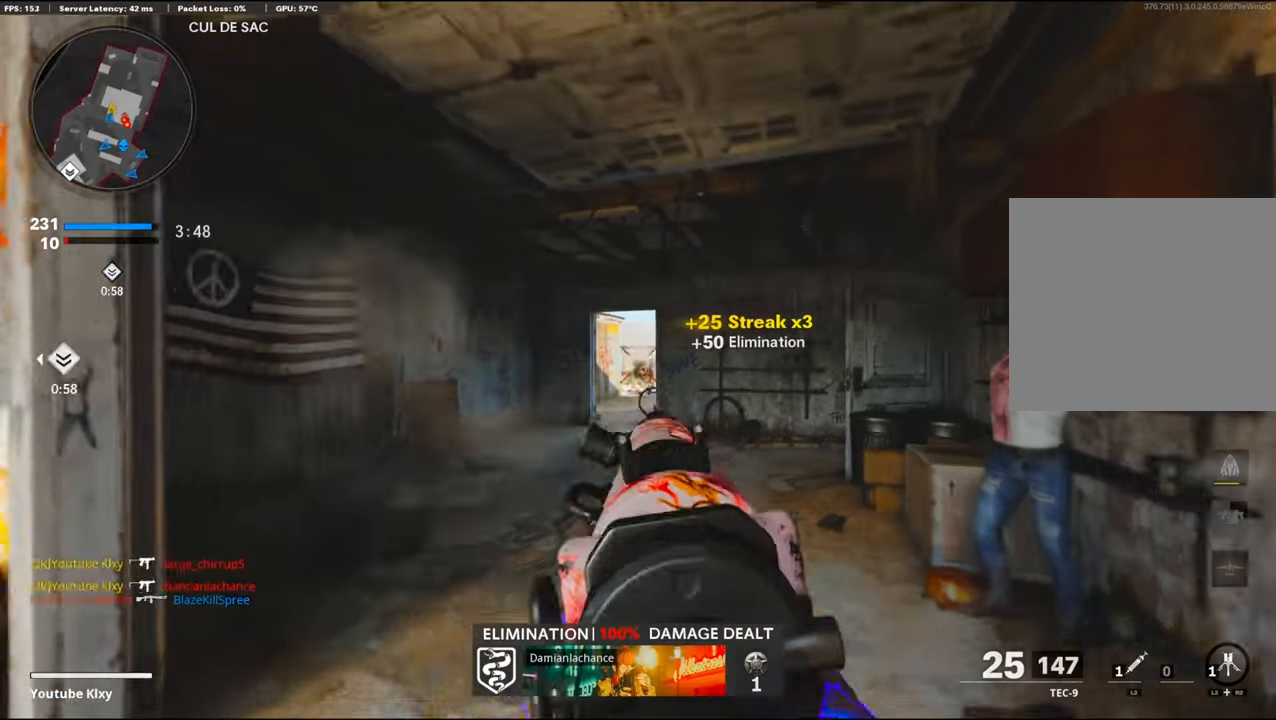
{"buttons": ["R3"], "left_stick": "up", "right_stick": "center", "events": [[50, "L3", "down"], [84, "SQUARE", "down"], [150, "SQUARE", "up"], [167, "L3", "up"], [384, "R3", "down"], [450, "left_stick", "up"]]}
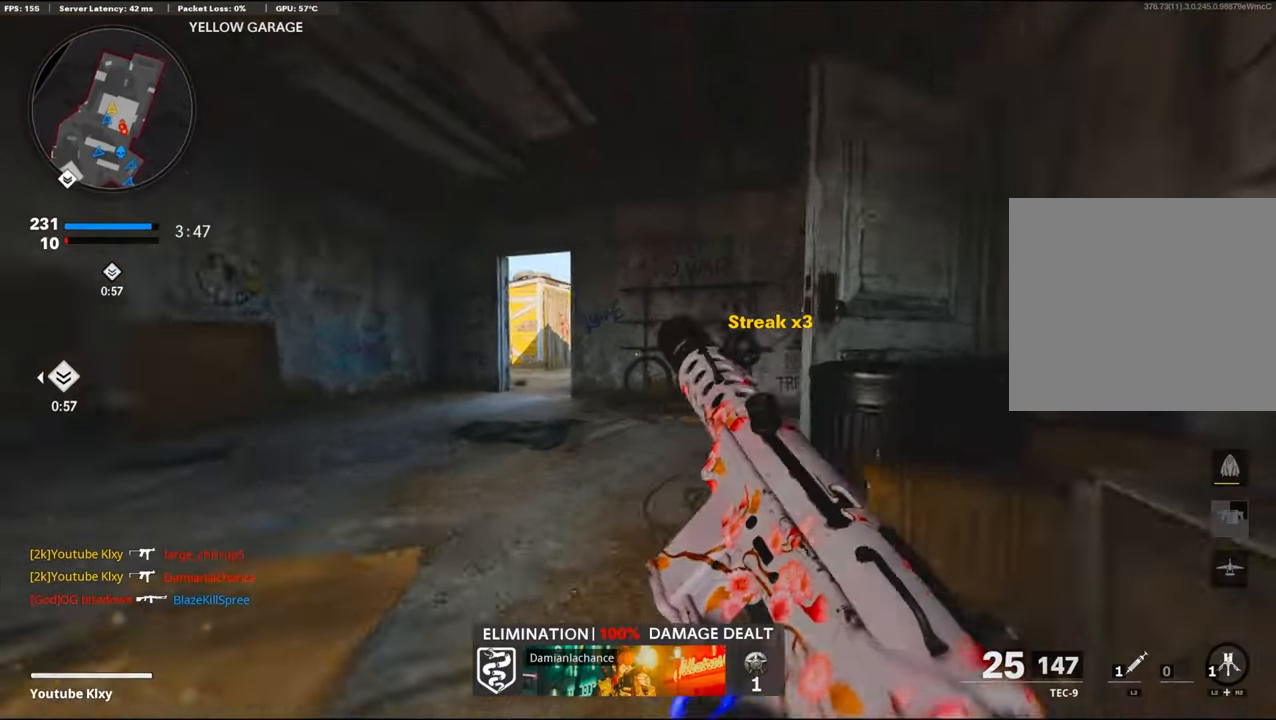
{"buttons": [], "left_stick": "up-left", "right_stick": "center", "events": [[50, "R3", "up"], [84, "right_stick", "right"], [167, "L3", "down"], [167, "left_stick", "up-left"], [184, "R3", "down"], [334, "R3", "up"], [400, "right_stick", "center"], [500, "L3", "up"]]}